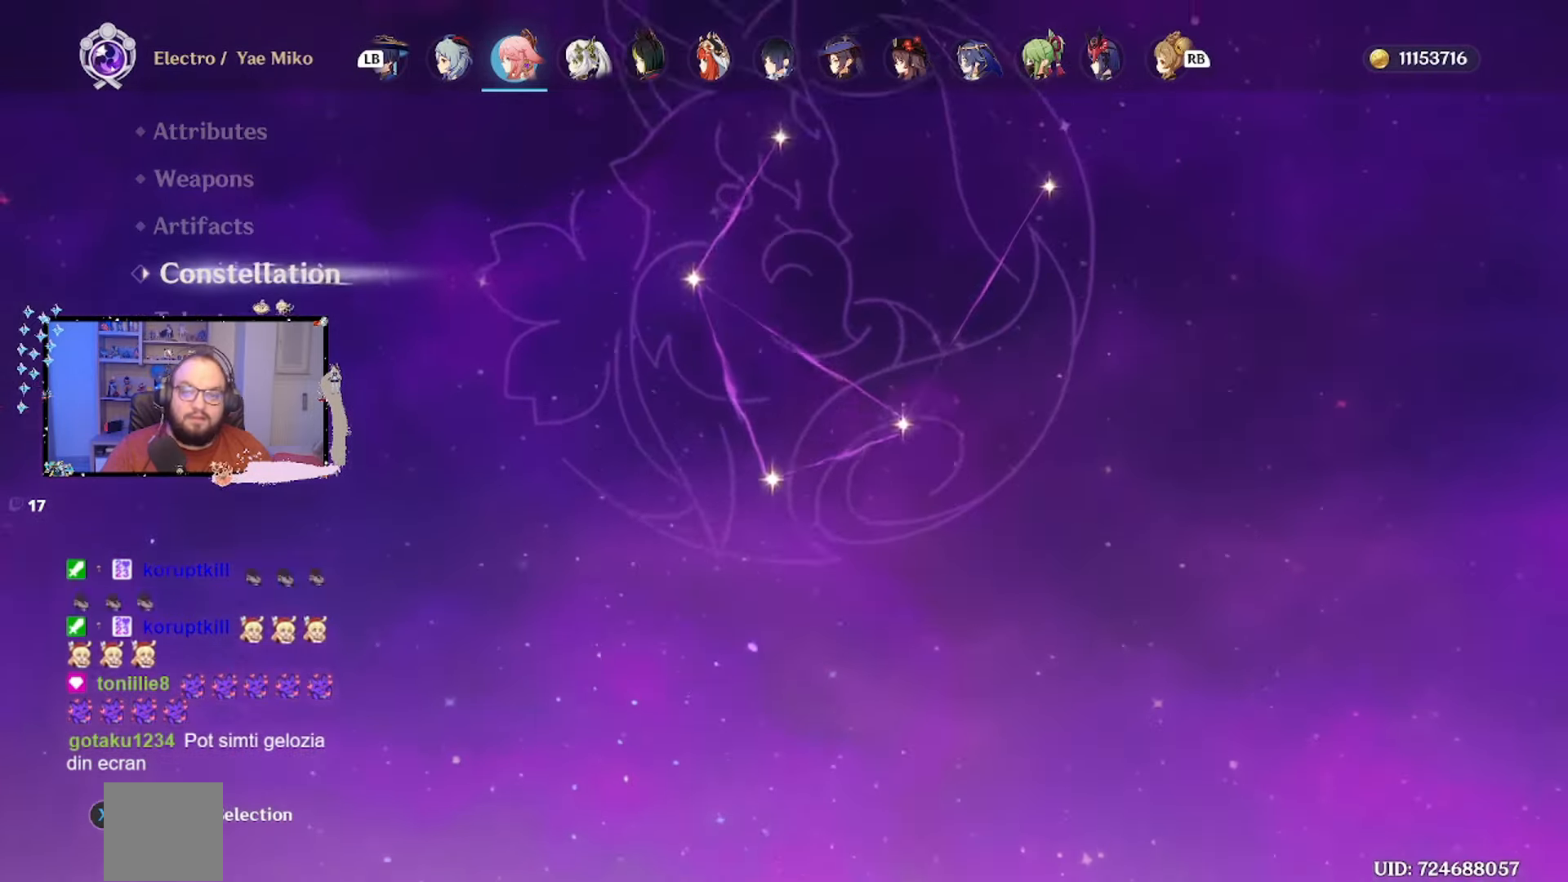
Gameplay with a controller (Xbox layout); each line is a JSON object with the inputs held at the frame after it. "events" lists button and stick changes between this image and that frame as [ms after this image, input, new state], when the widget could be followed in between.
{"buttons": [], "left_stick": "up", "right_stick": "center", "events": []}
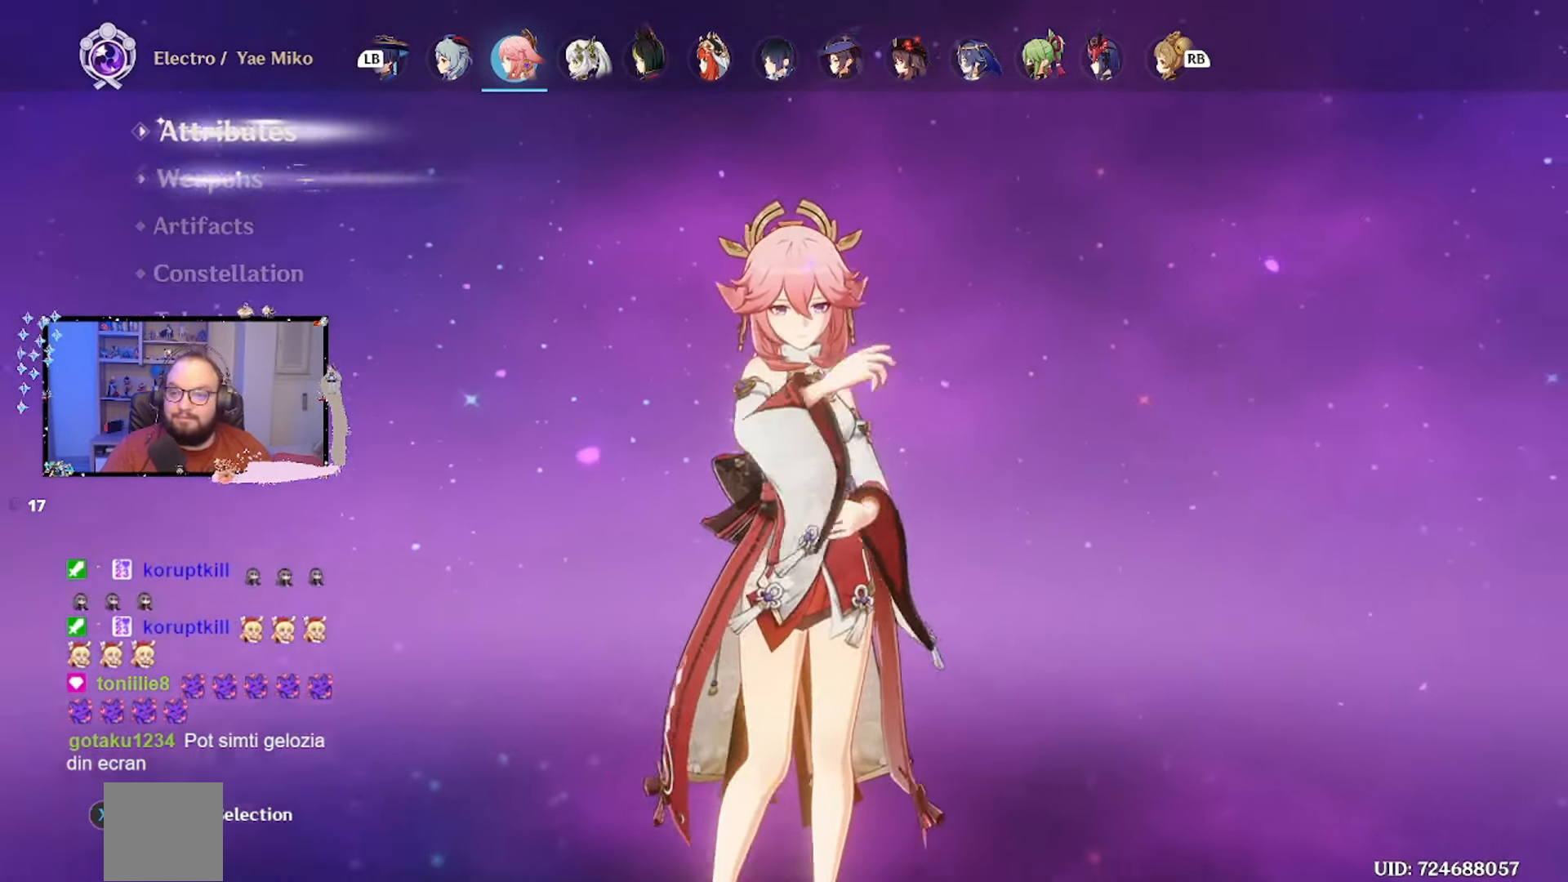
{"buttons": [], "left_stick": "center", "right_stick": "center", "events": [[33, "left_stick", "center"], [217, "R1", "down"], [350, "R1", "up"]]}
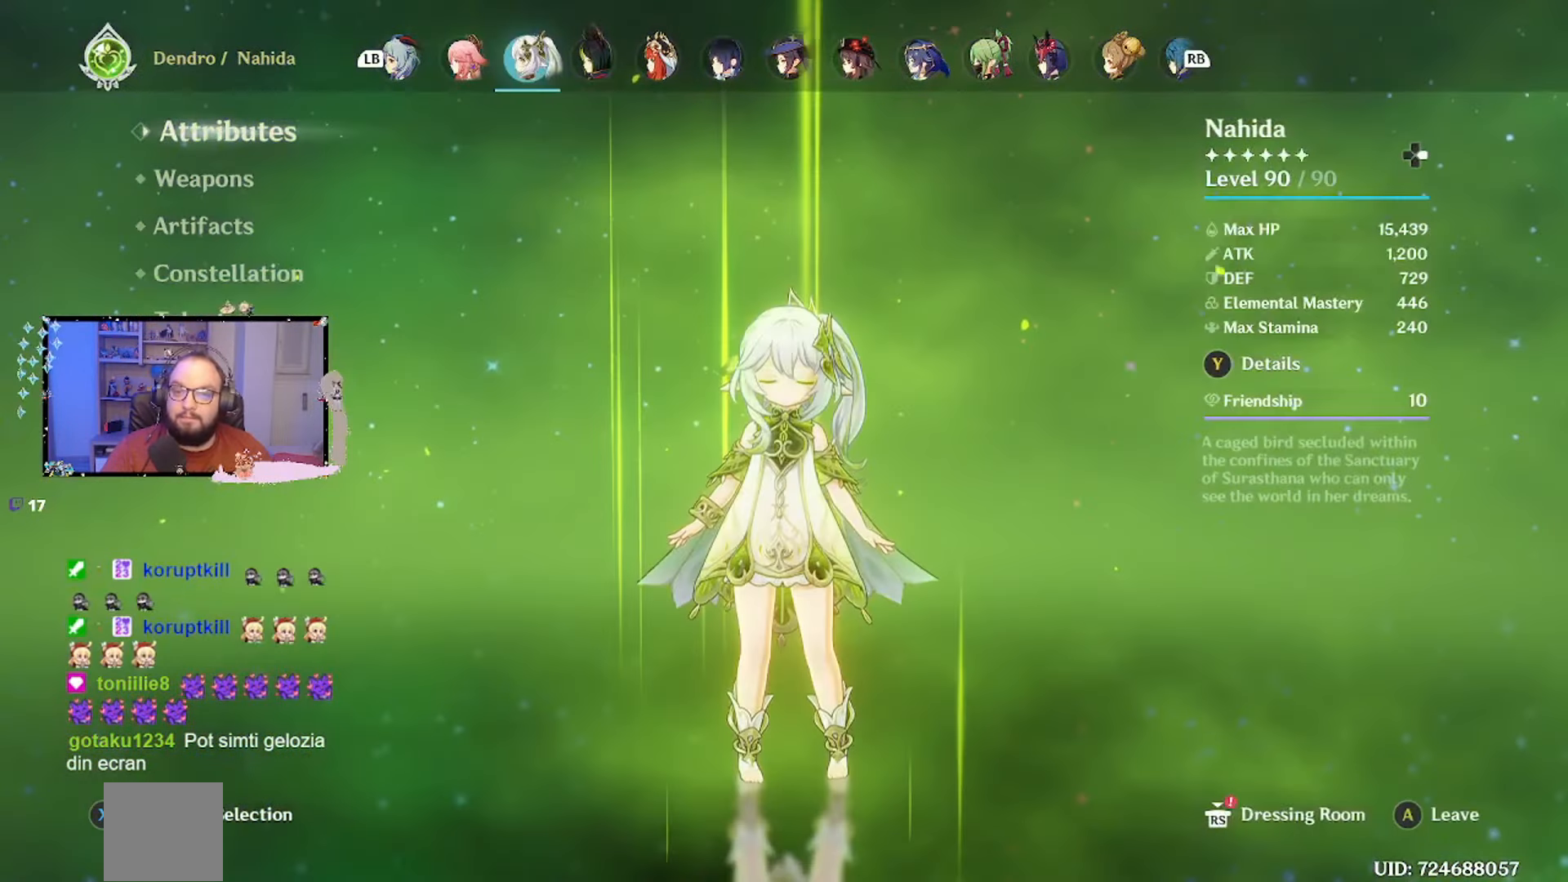
{"buttons": [], "left_stick": "center", "right_stick": "center", "events": [[333, "Y", "down"], [450, "Y", "up"]]}
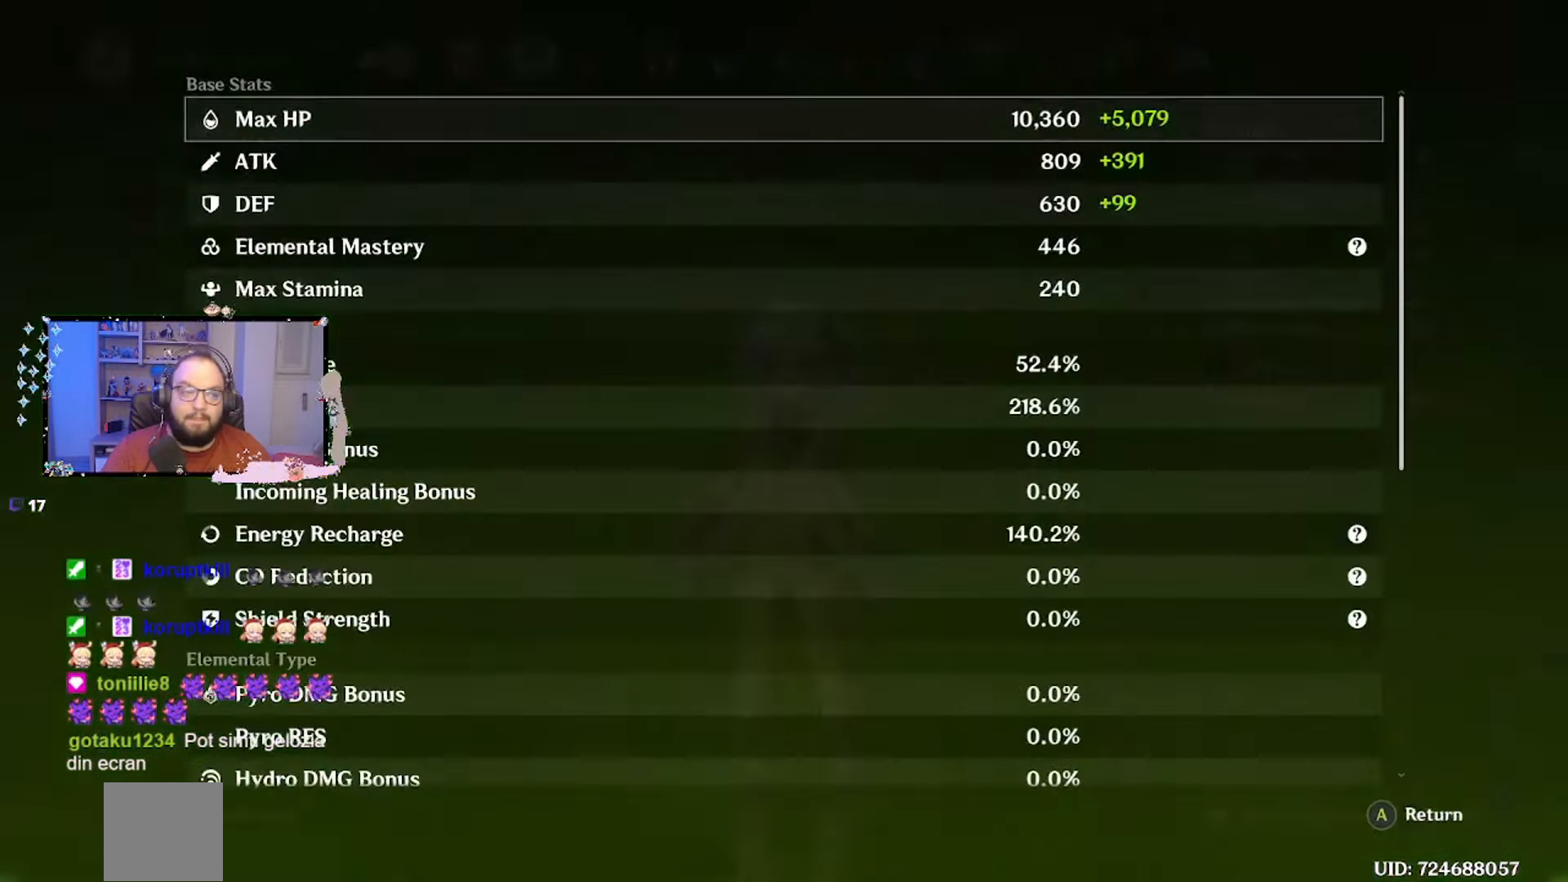
{"buttons": [], "left_stick": "center", "right_stick": "center", "events": []}
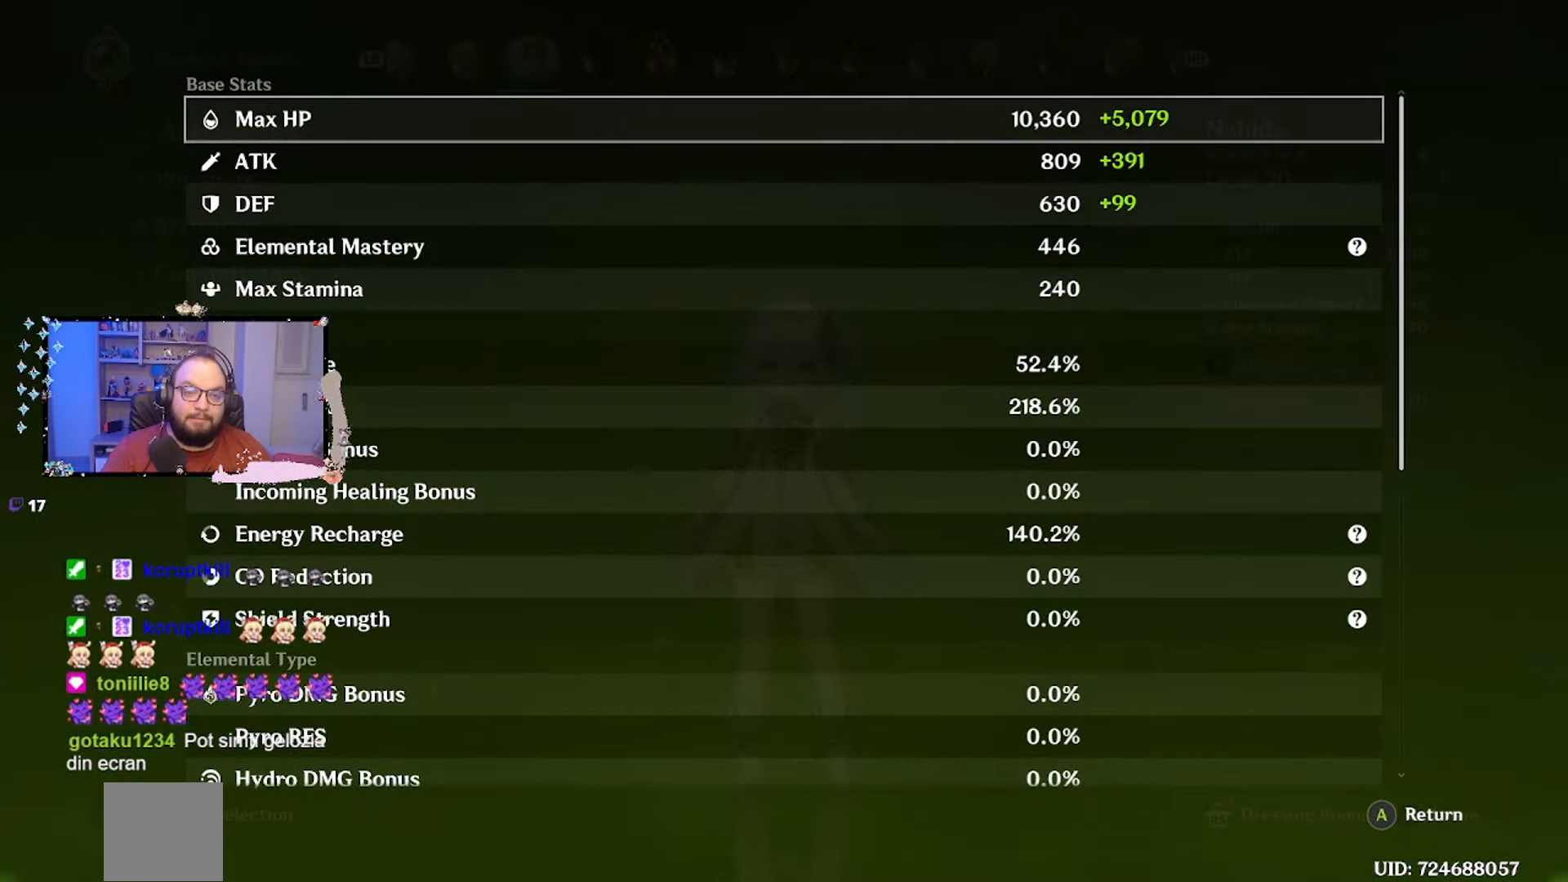
{"buttons": [], "left_stick": "center", "right_stick": "center", "events": []}
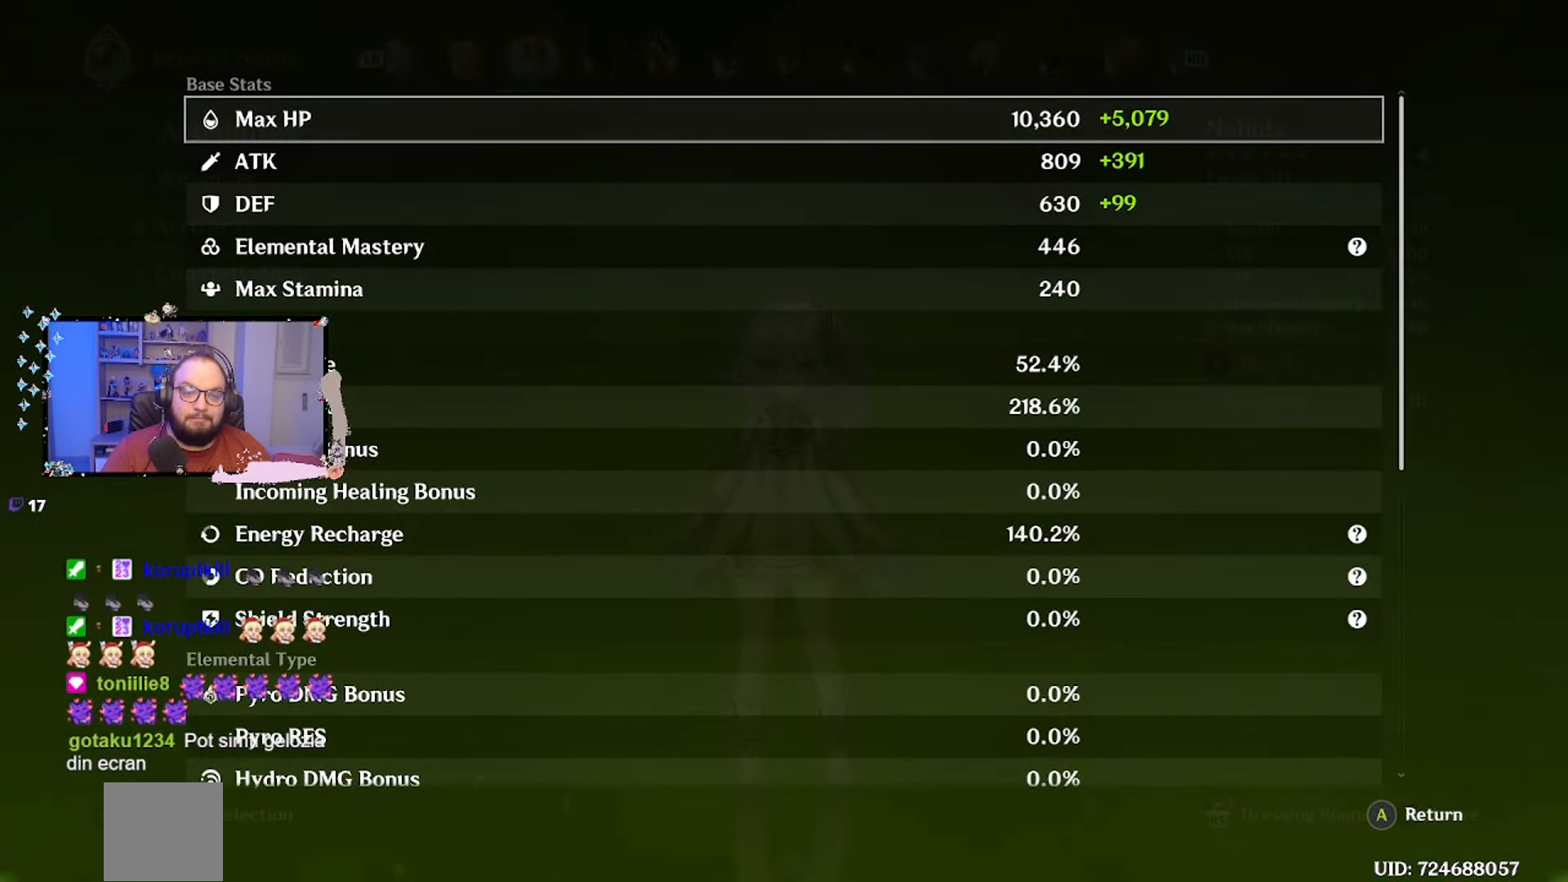
{"buttons": [], "left_stick": "center", "right_stick": "center", "events": []}
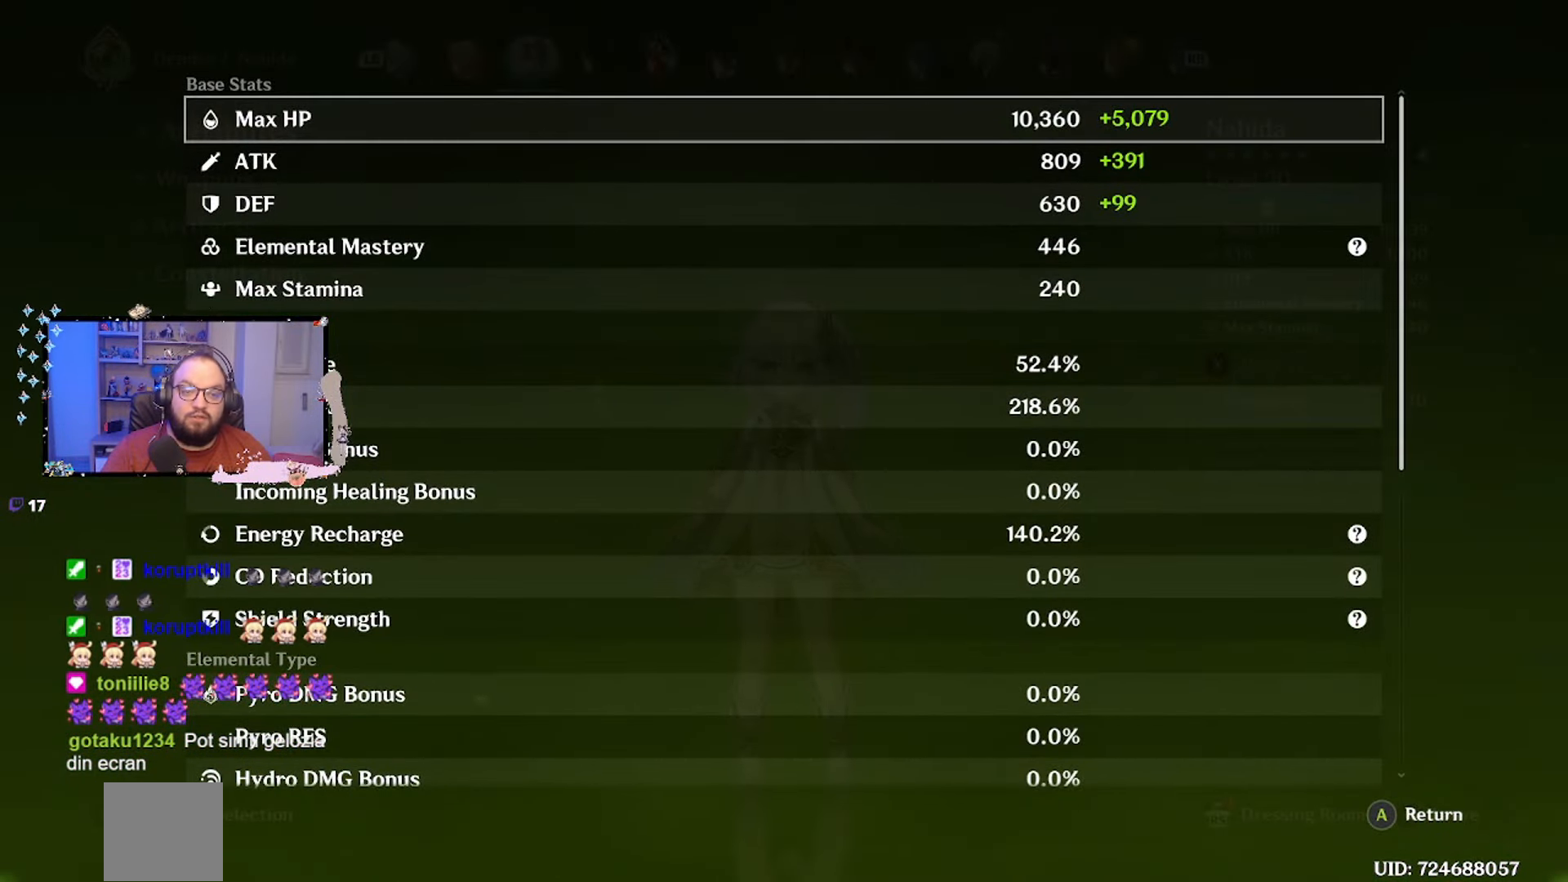
{"buttons": [], "left_stick": "center", "right_stick": "center", "events": []}
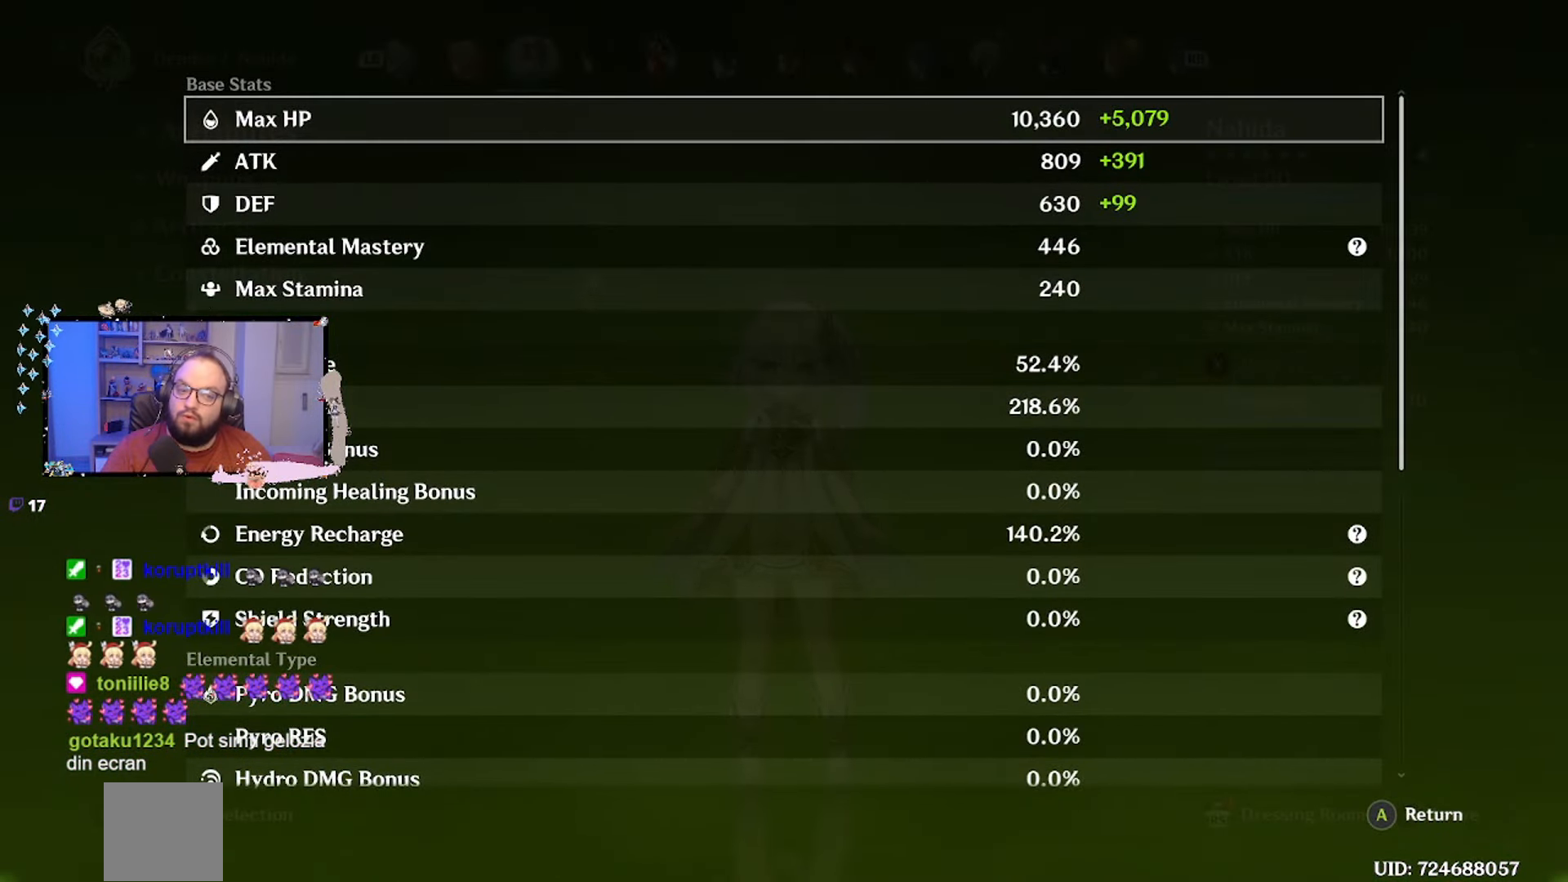
{"buttons": [], "left_stick": "center", "right_stick": "center", "events": [[400, "A", "down"], [483, "A", "up"]]}
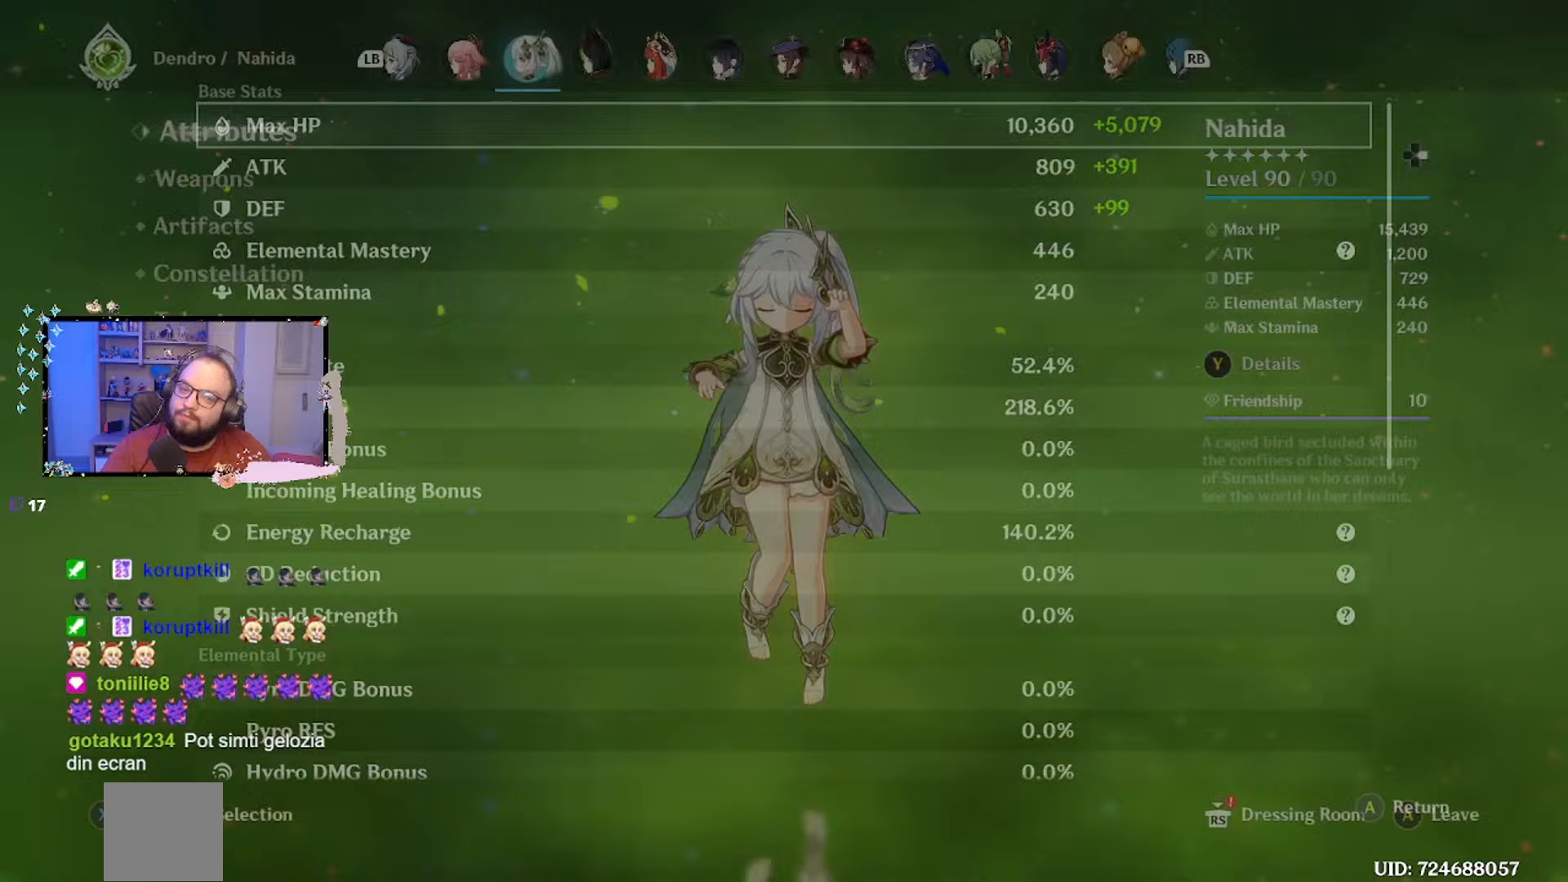
{"buttons": [], "left_stick": "center", "right_stick": "center", "events": [[317, "left_stick", "down"], [467, "left_stick", "center"]]}
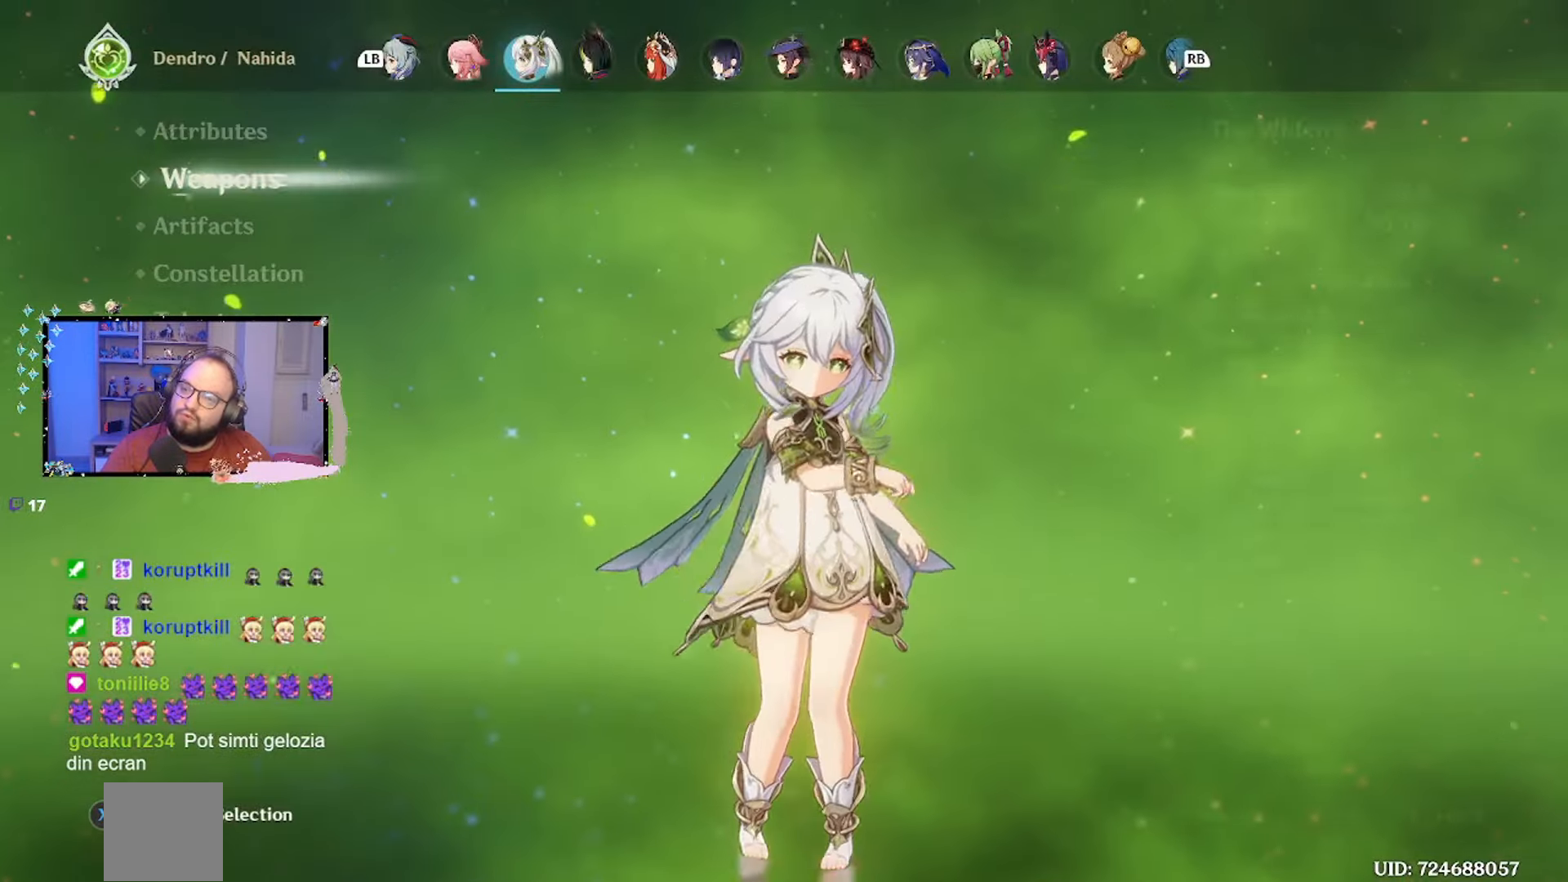
{"buttons": [], "left_stick": "center", "right_stick": "center", "events": [[83, "left_stick", "down"], [183, "left_stick", "center"], [250, "left_stick", "down"], [383, "left_stick", "center"]]}
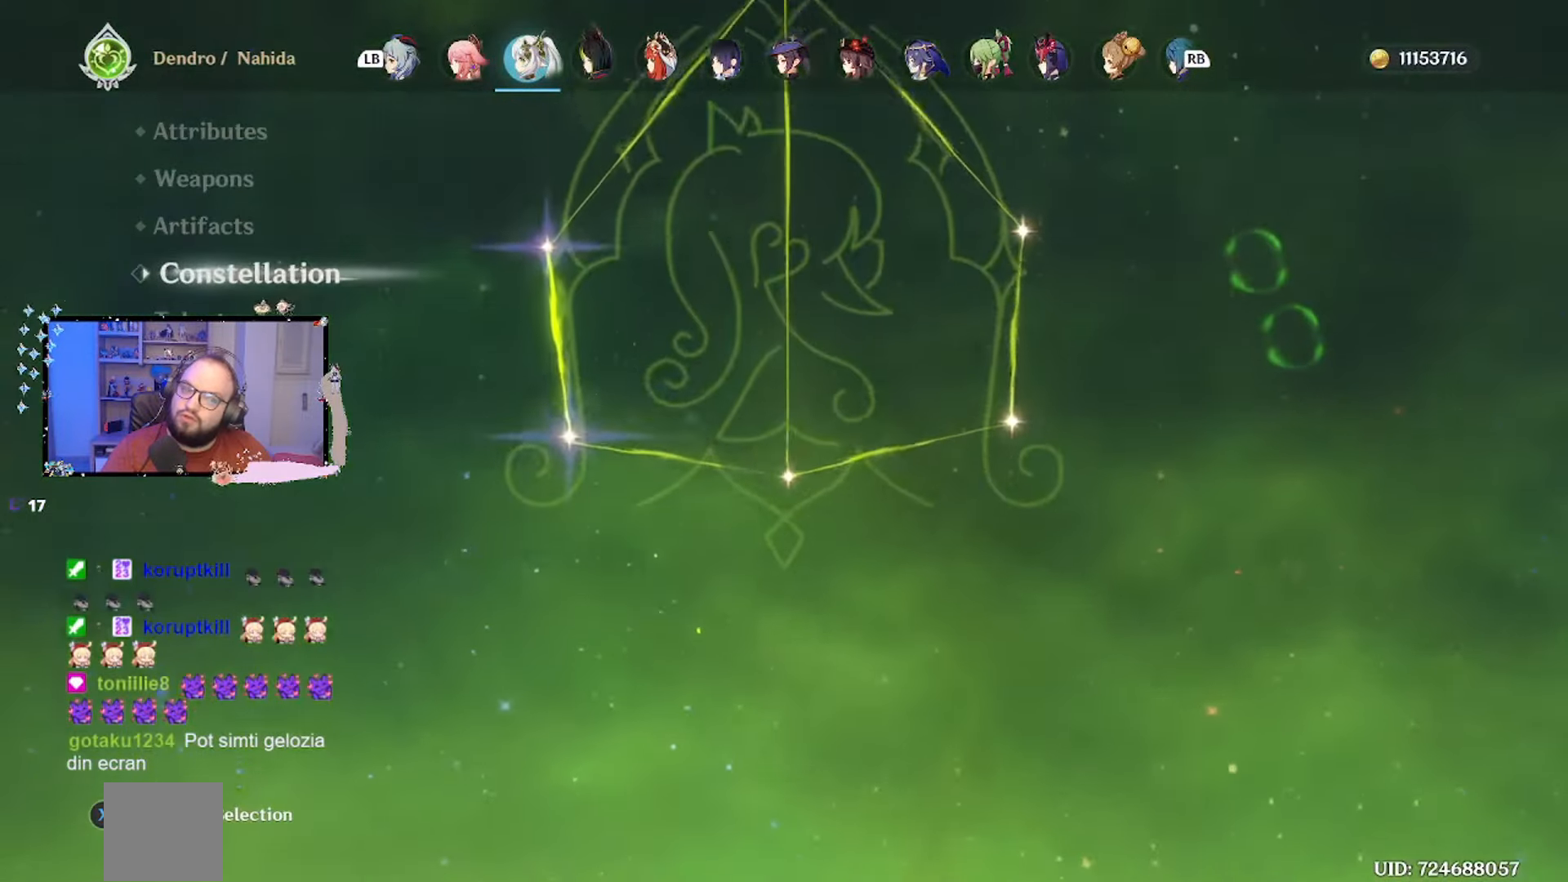
{"buttons": [], "left_stick": "center", "right_stick": "center", "events": []}
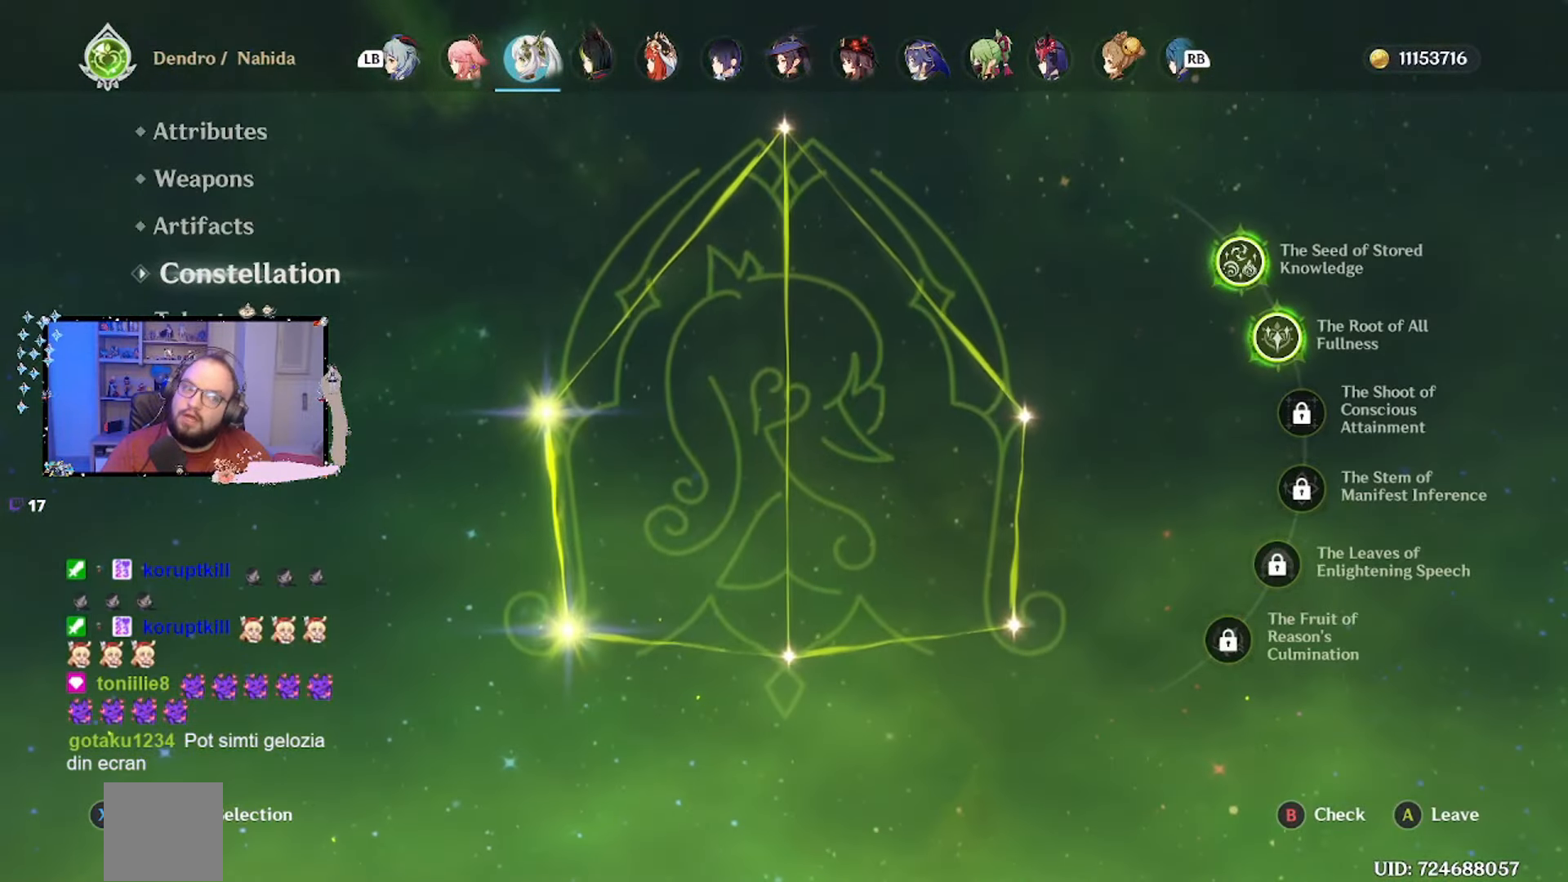
{"buttons": [], "left_stick": "center", "right_stick": "center", "events": []}
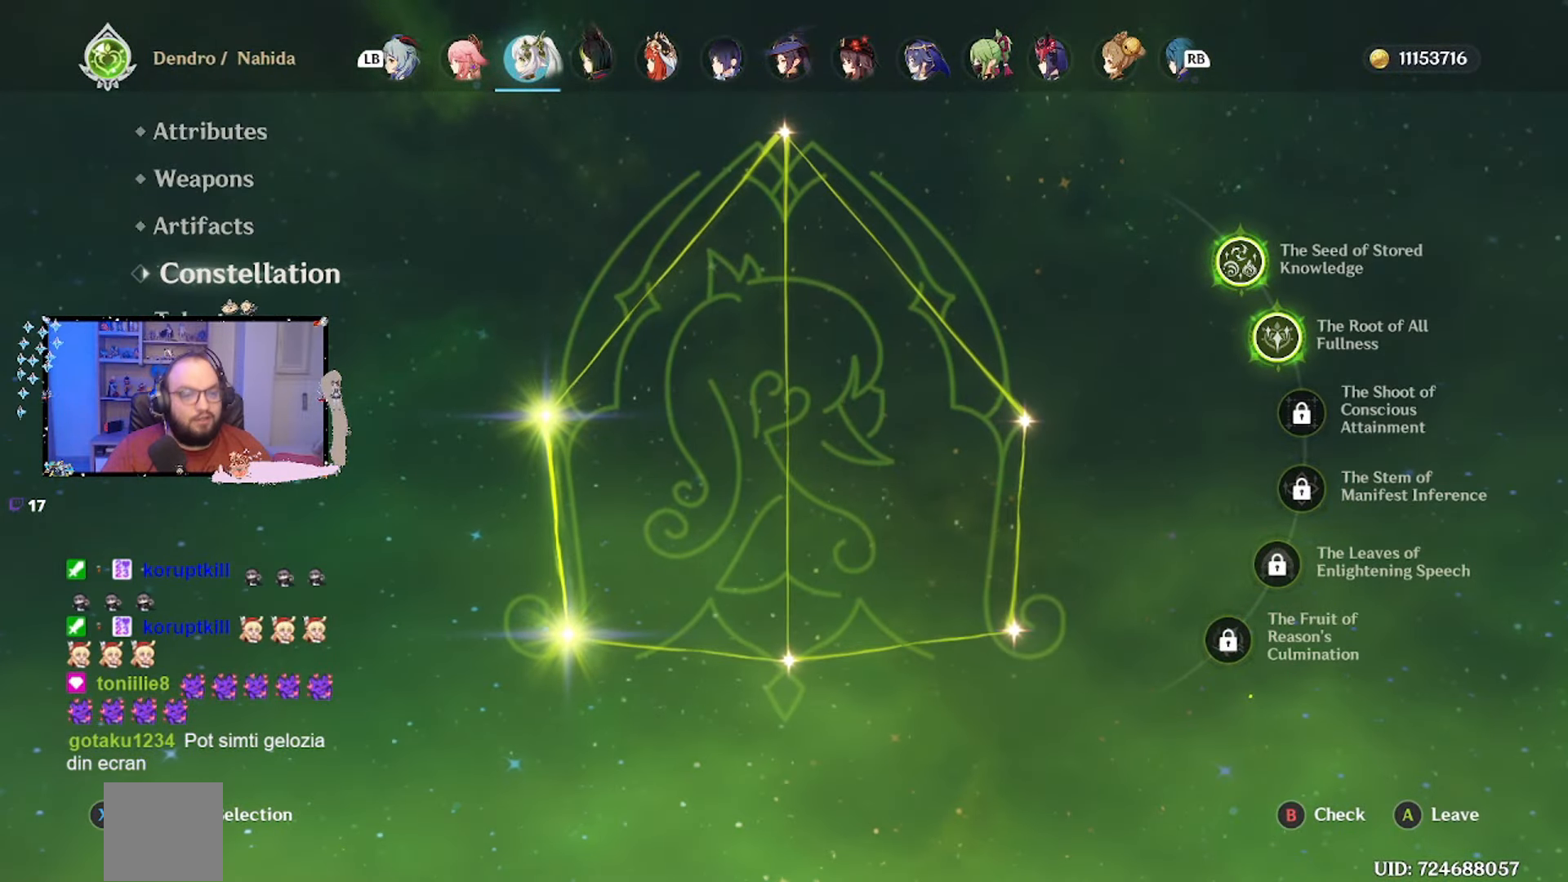
{"buttons": [], "left_stick": "up", "right_stick": "center", "events": [[83, "left_stick", "up"], [167, "left_stick", "center"], [283, "left_stick", "up"]]}
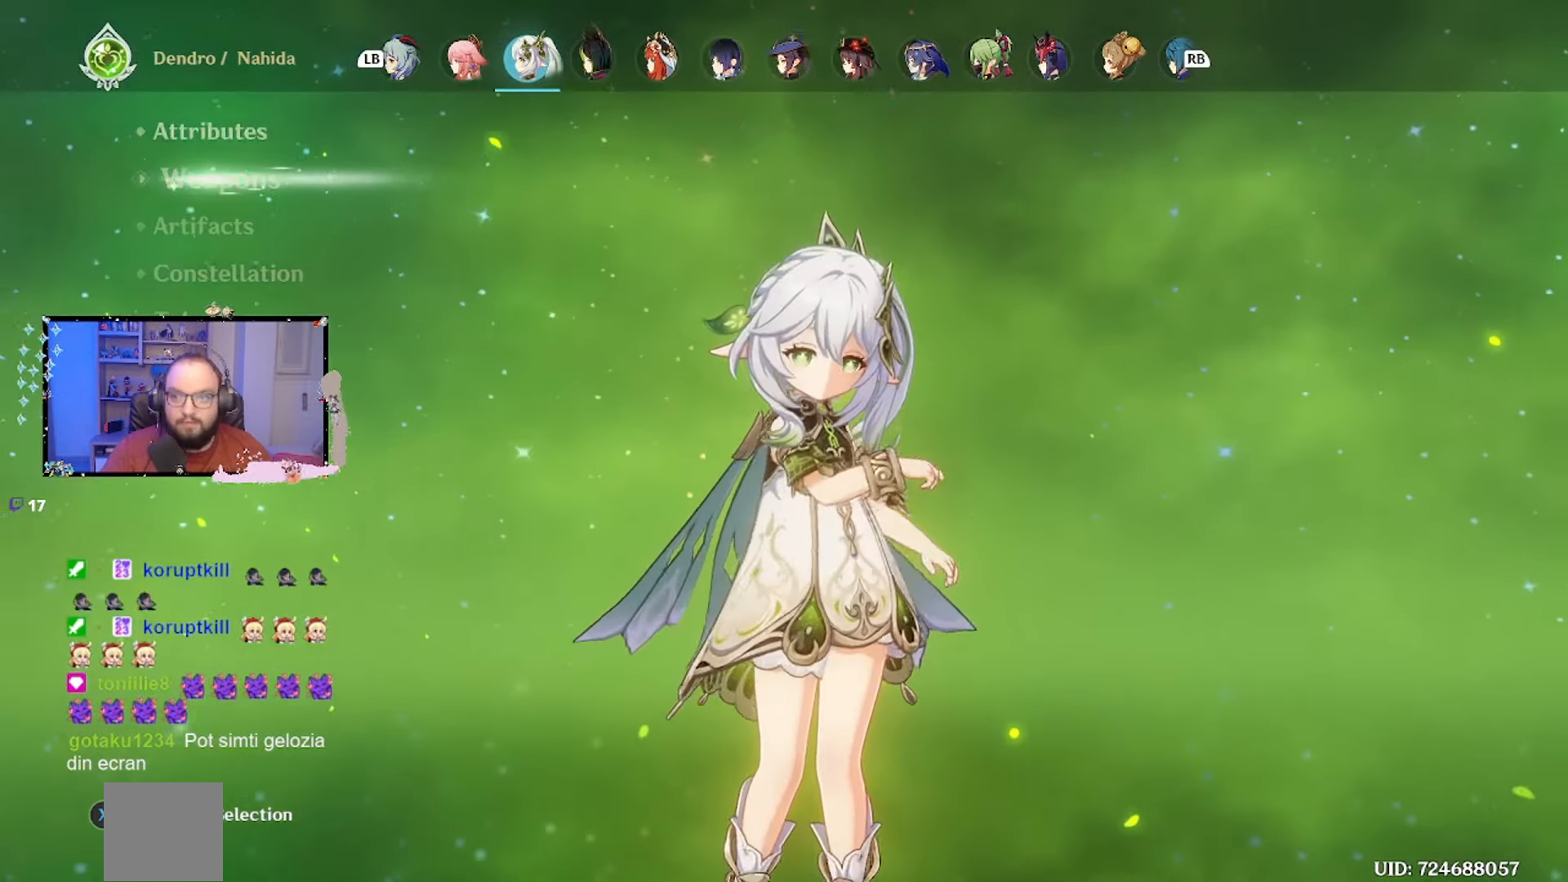
{"buttons": [], "left_stick": "center", "right_stick": "center", "events": [[83, "left_stick", "center"], [283, "Y", "down"], [383, "Y", "up"]]}
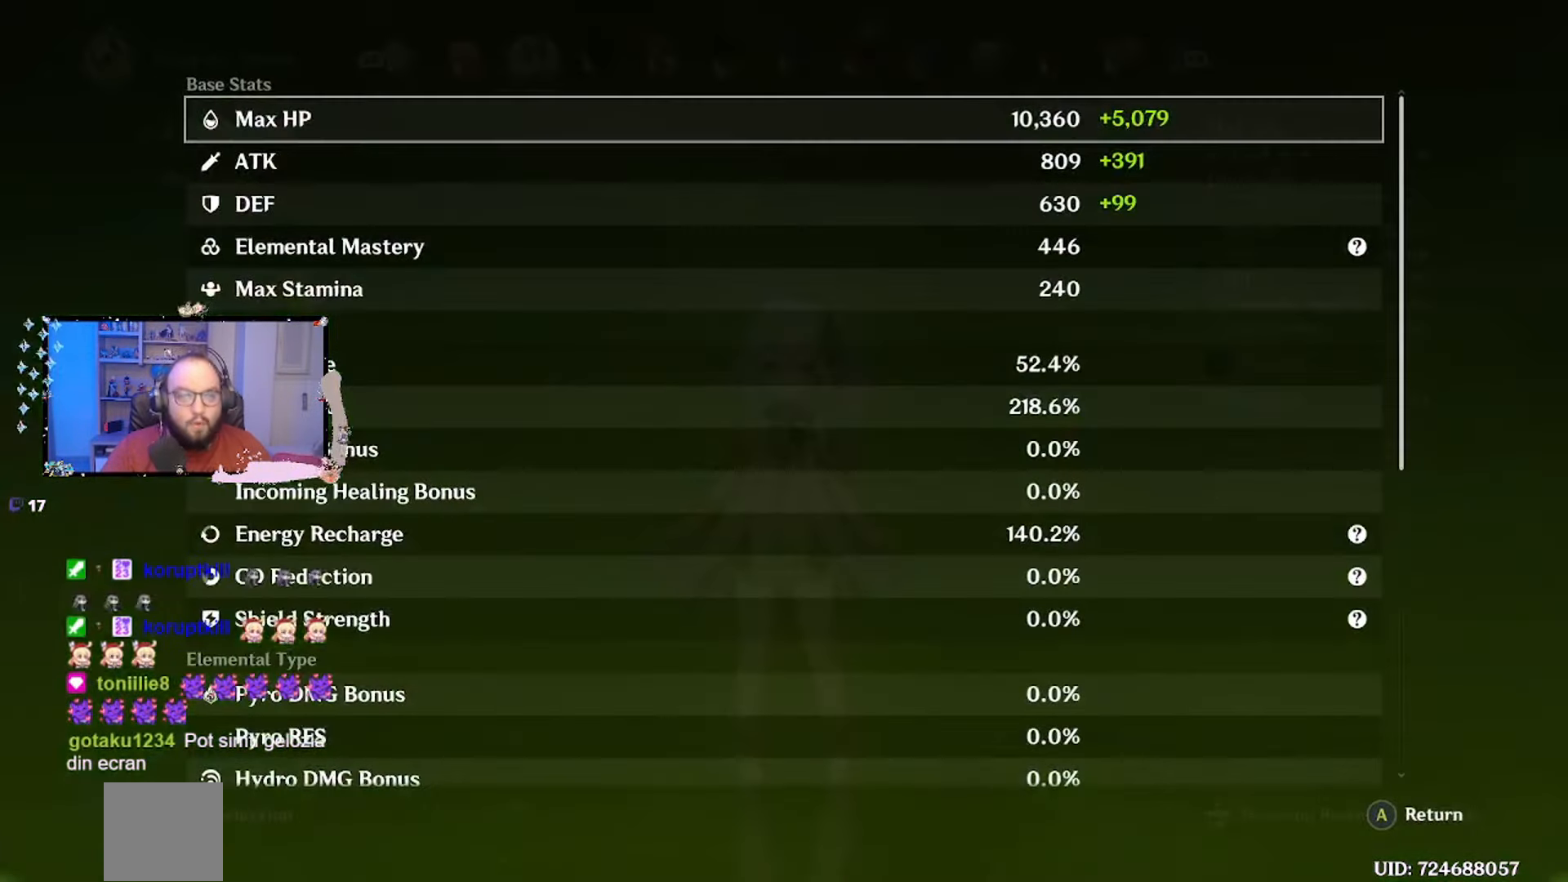
{"buttons": [], "left_stick": "center", "right_stick": "center", "events": []}
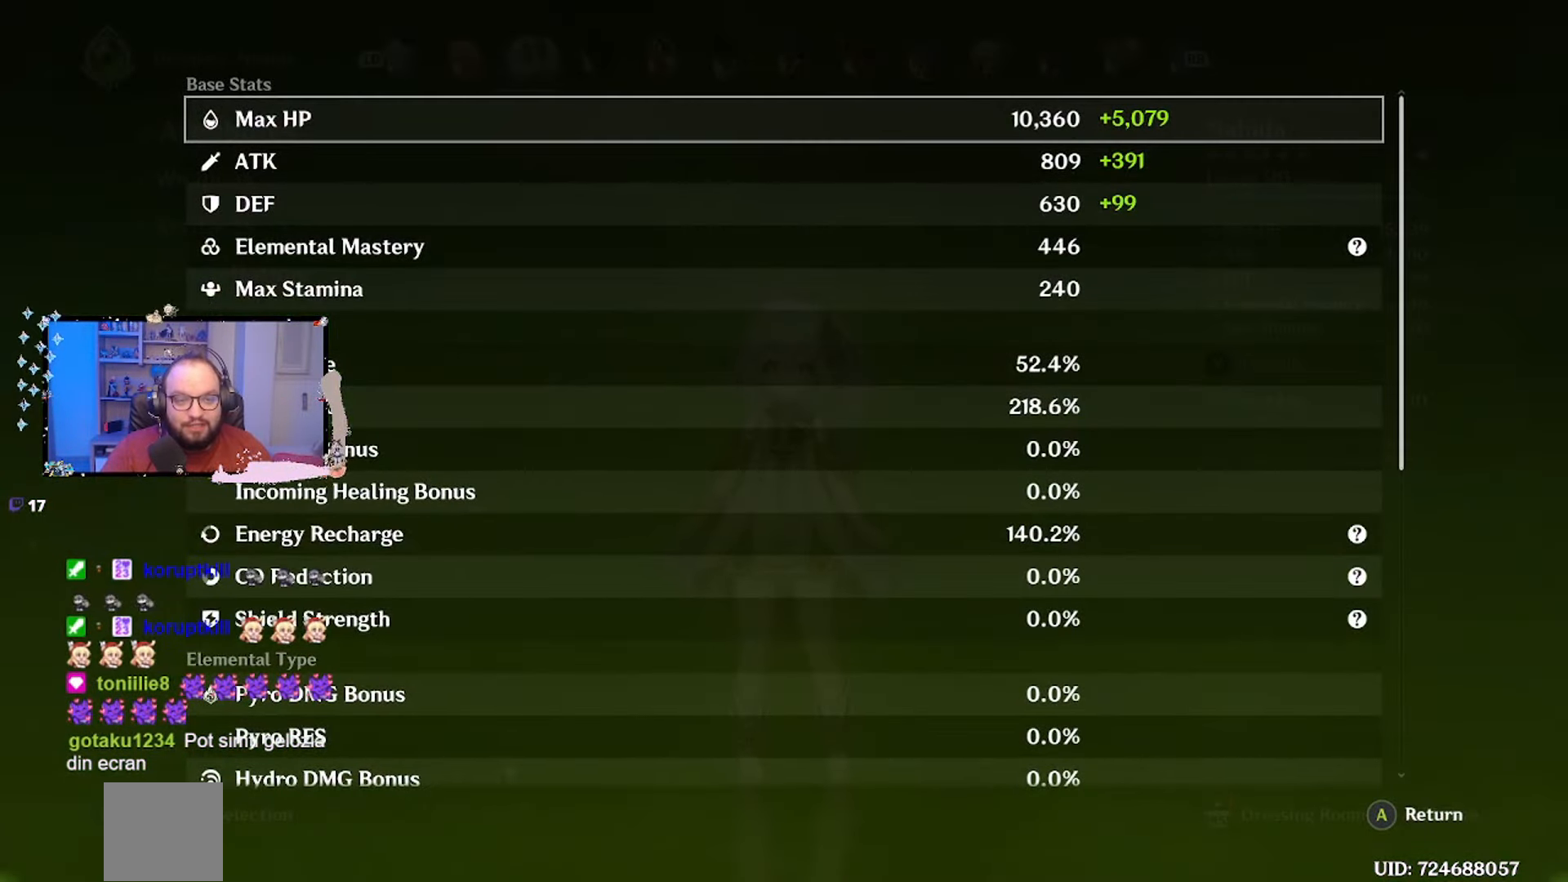
{"buttons": [], "left_stick": "center", "right_stick": "center", "events": []}
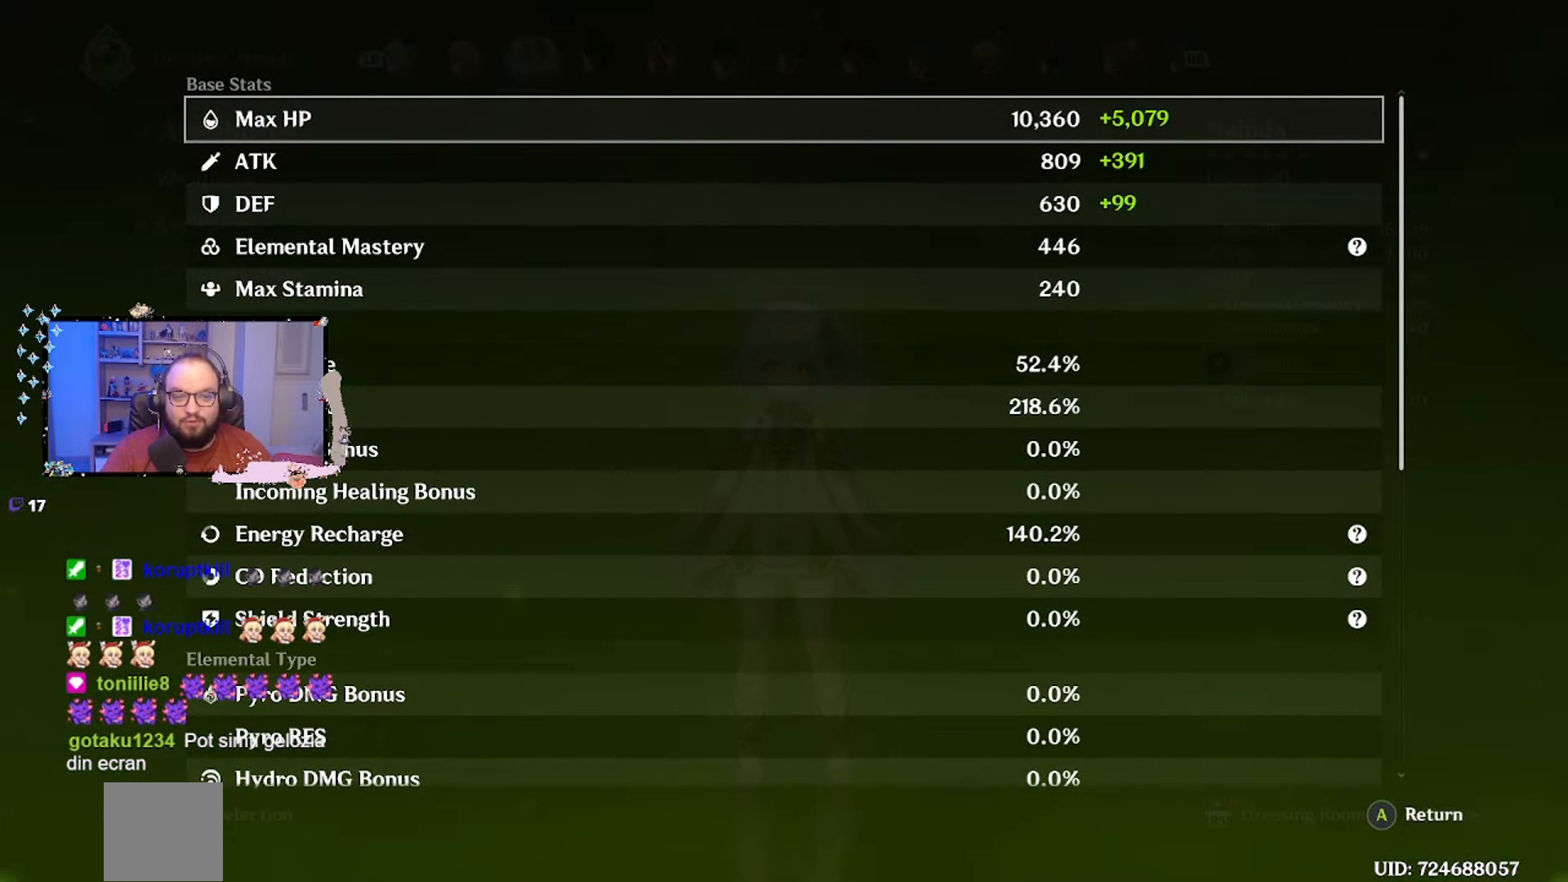
{"buttons": [], "left_stick": "center", "right_stick": "center", "events": [[150, "A", "down"], [233, "A", "up"], [300, "left_stick", "down"], [450, "left_stick", "center"]]}
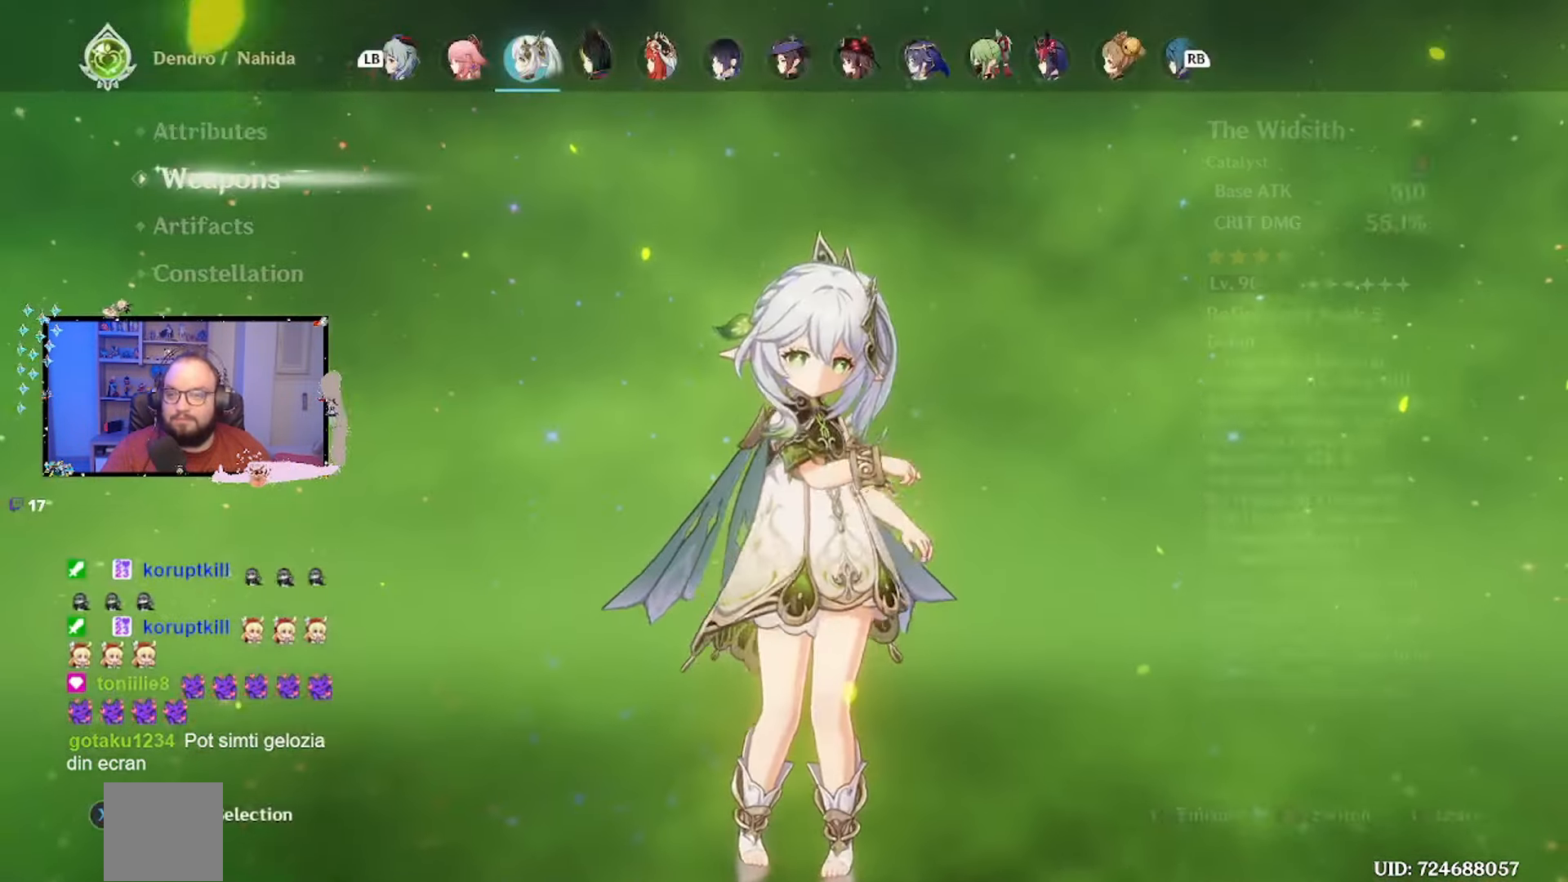
{"buttons": [], "left_stick": "center", "right_stick": "center", "events": []}
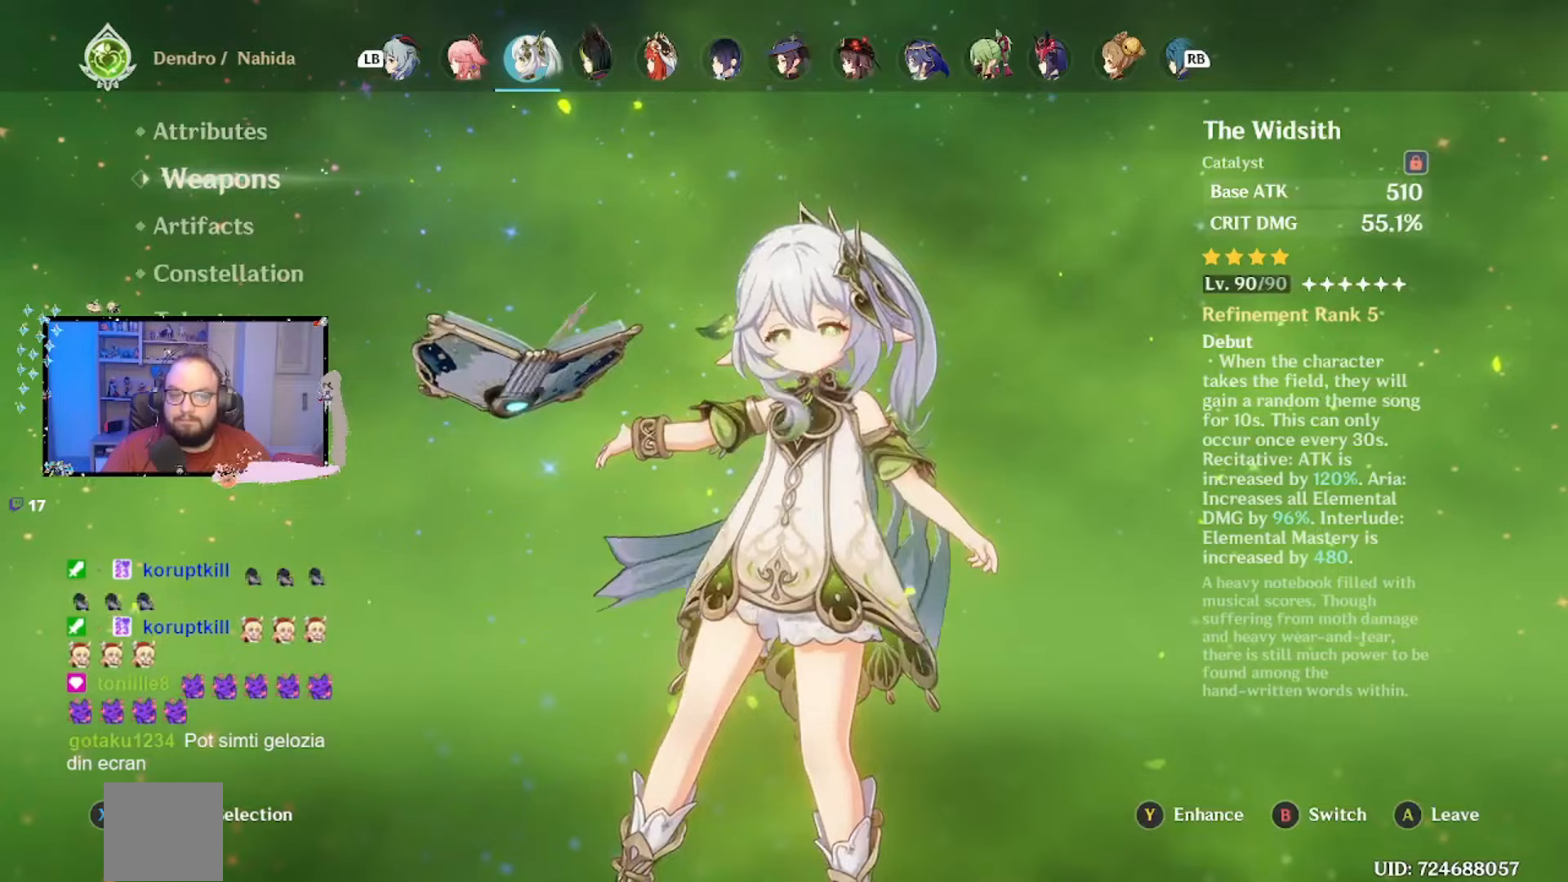
{"buttons": [], "left_stick": "center", "right_stick": "center", "events": []}
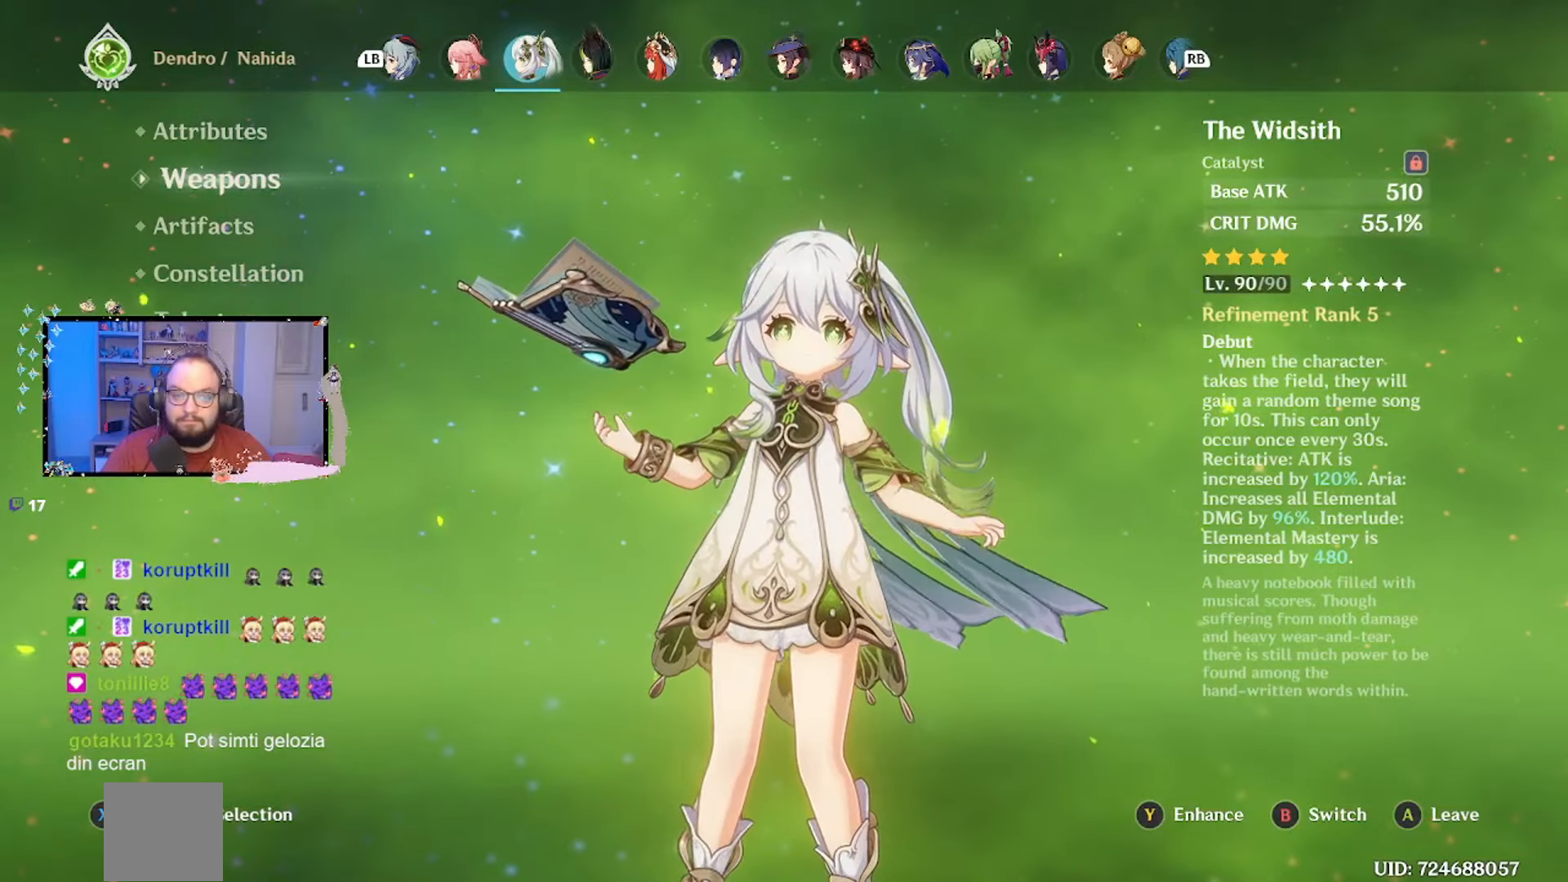
{"buttons": ["Y"], "left_stick": "center", "right_stick": "center", "events": [[67, "left_stick", "up"], [233, "left_stick", "center"], [450, "Y", "down"]]}
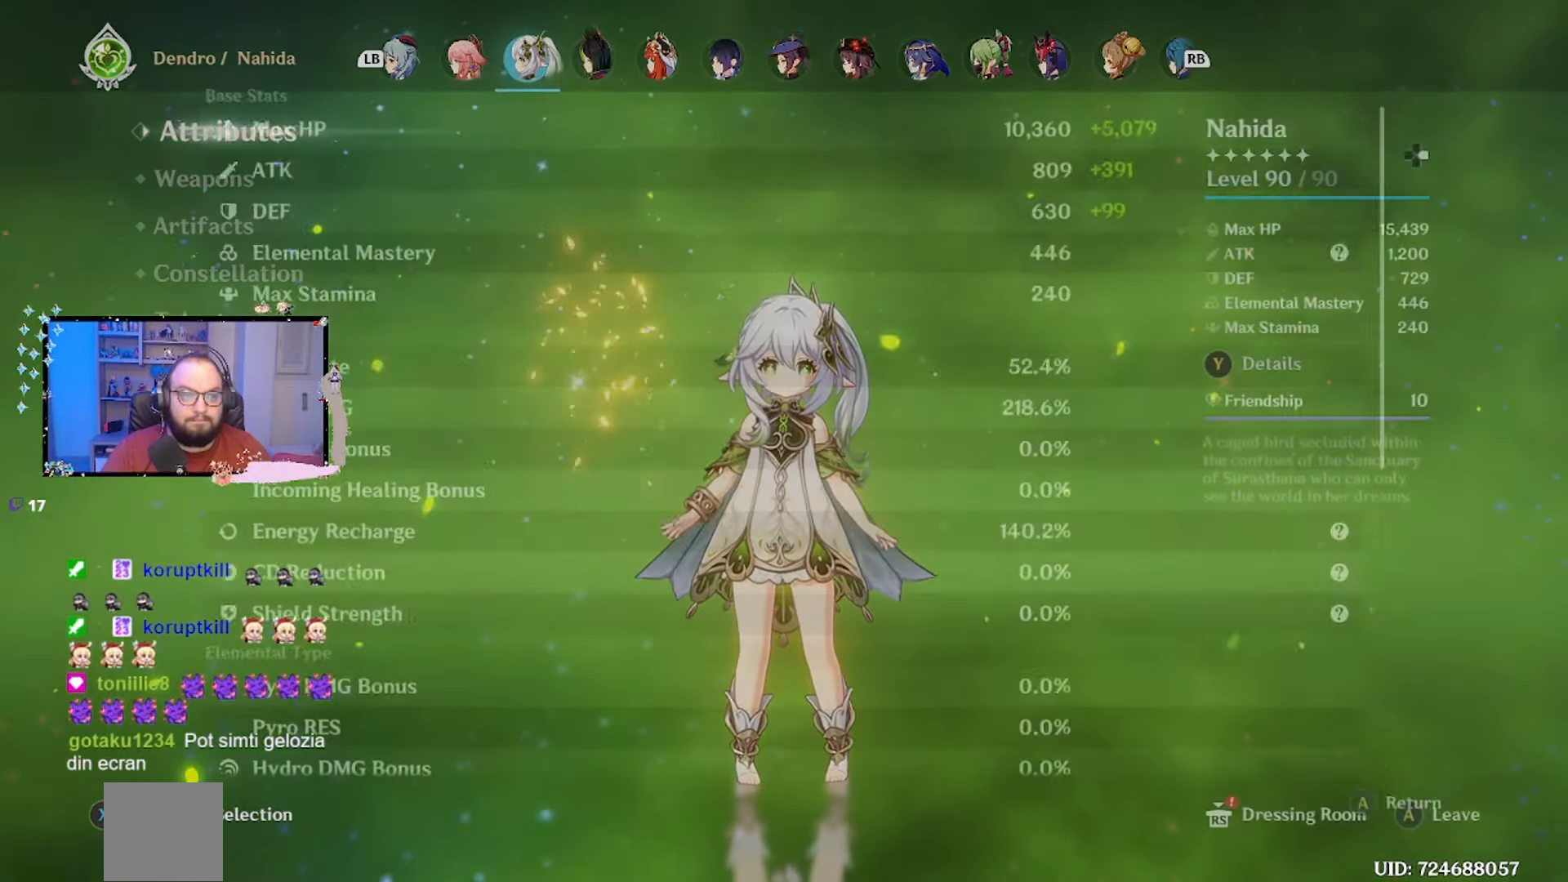
{"buttons": [], "left_stick": "center", "right_stick": "center", "events": [[33, "Y", "up"]]}
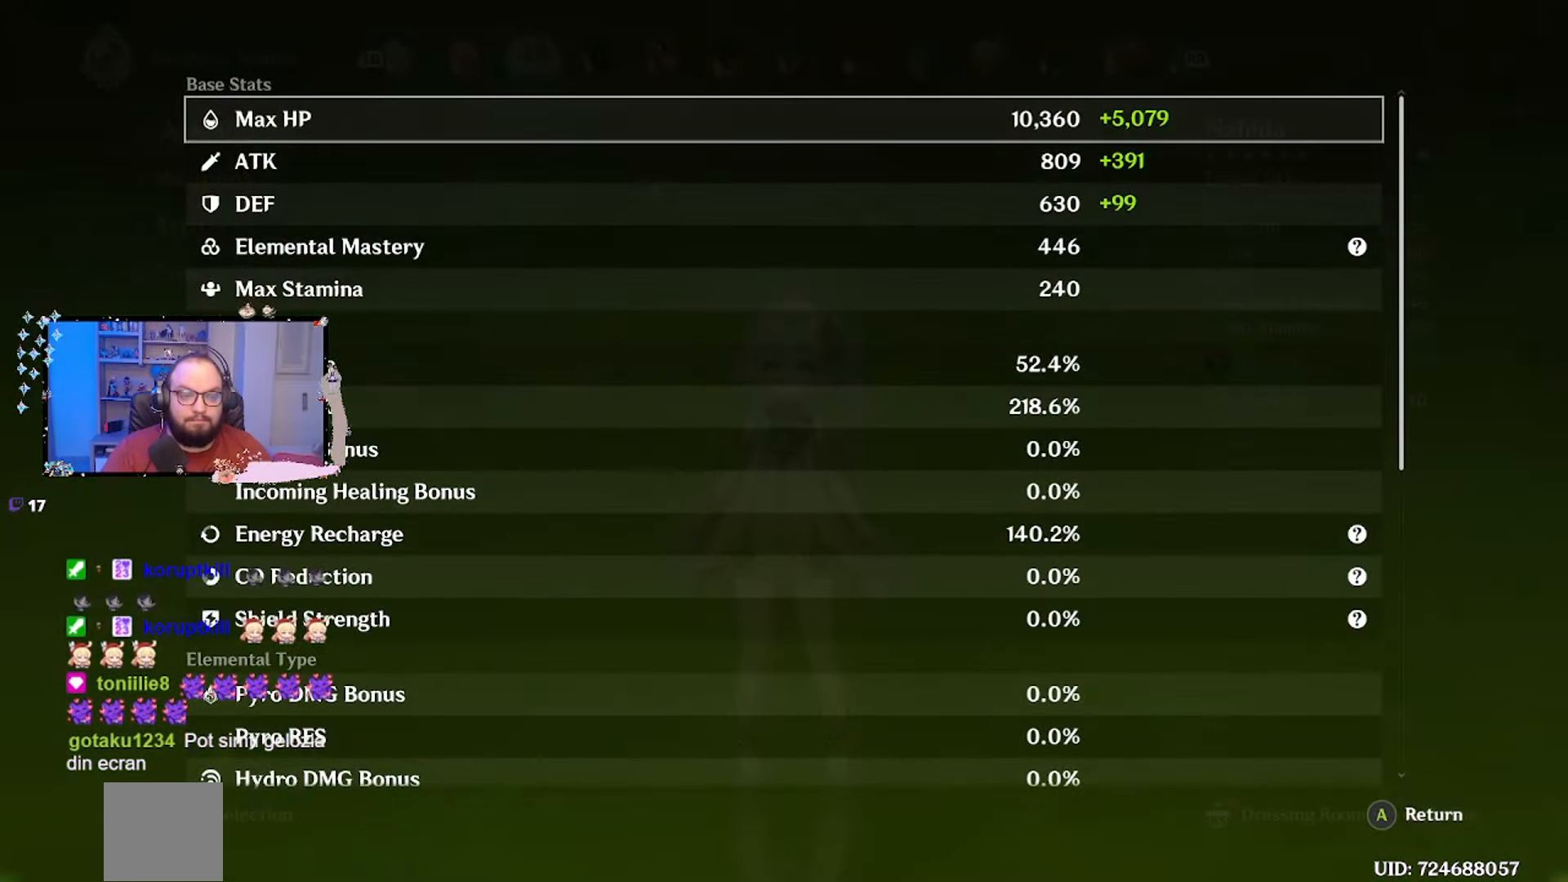
{"buttons": [], "left_stick": "center", "right_stick": "center", "events": []}
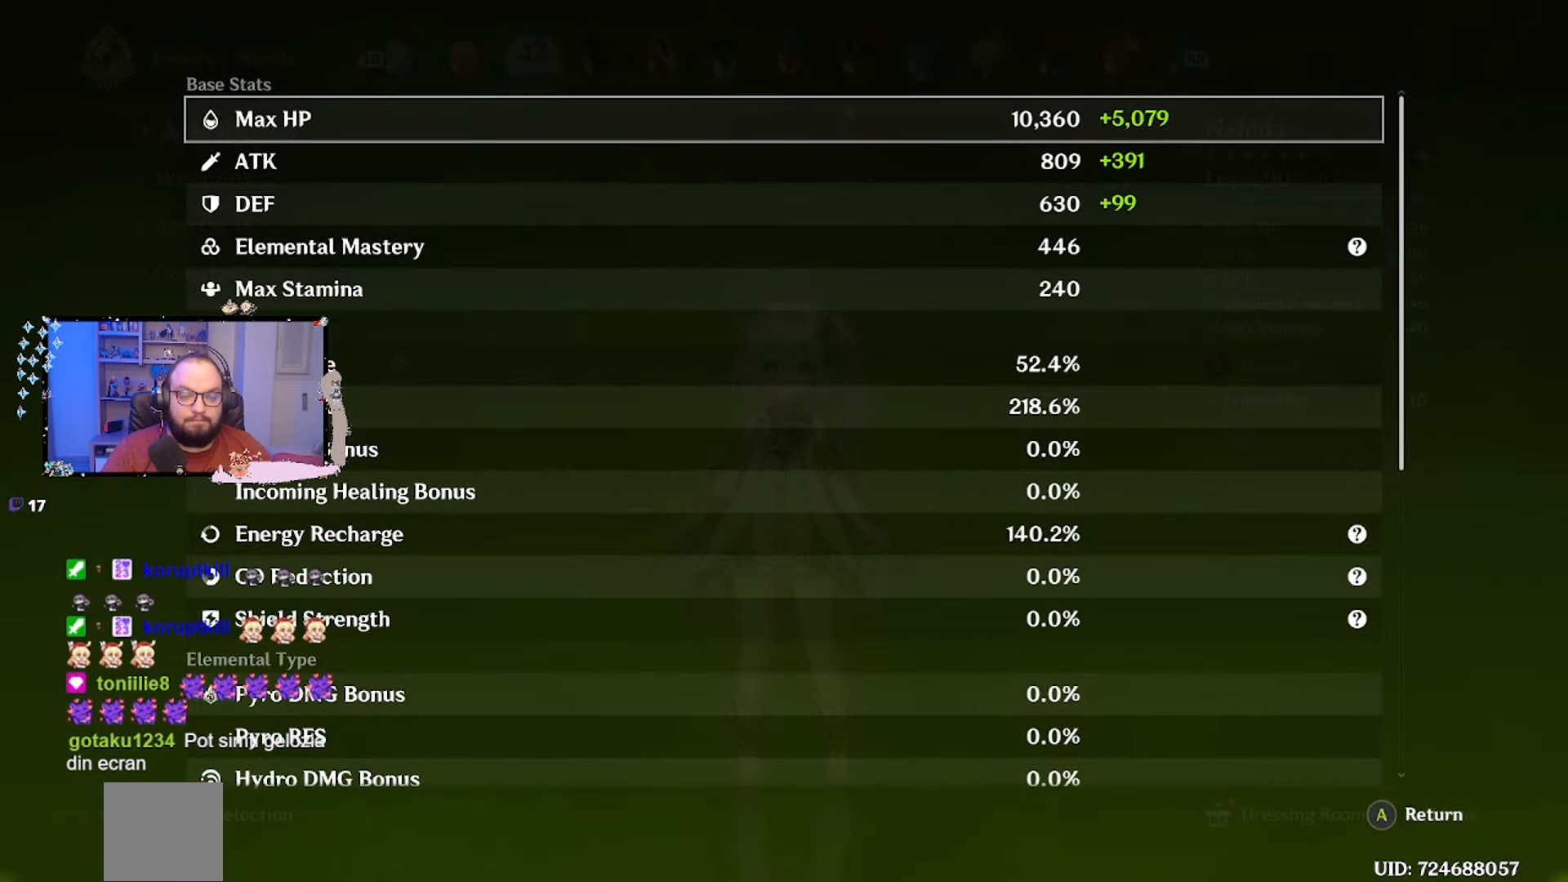
{"buttons": [], "left_stick": "center", "right_stick": "center", "events": []}
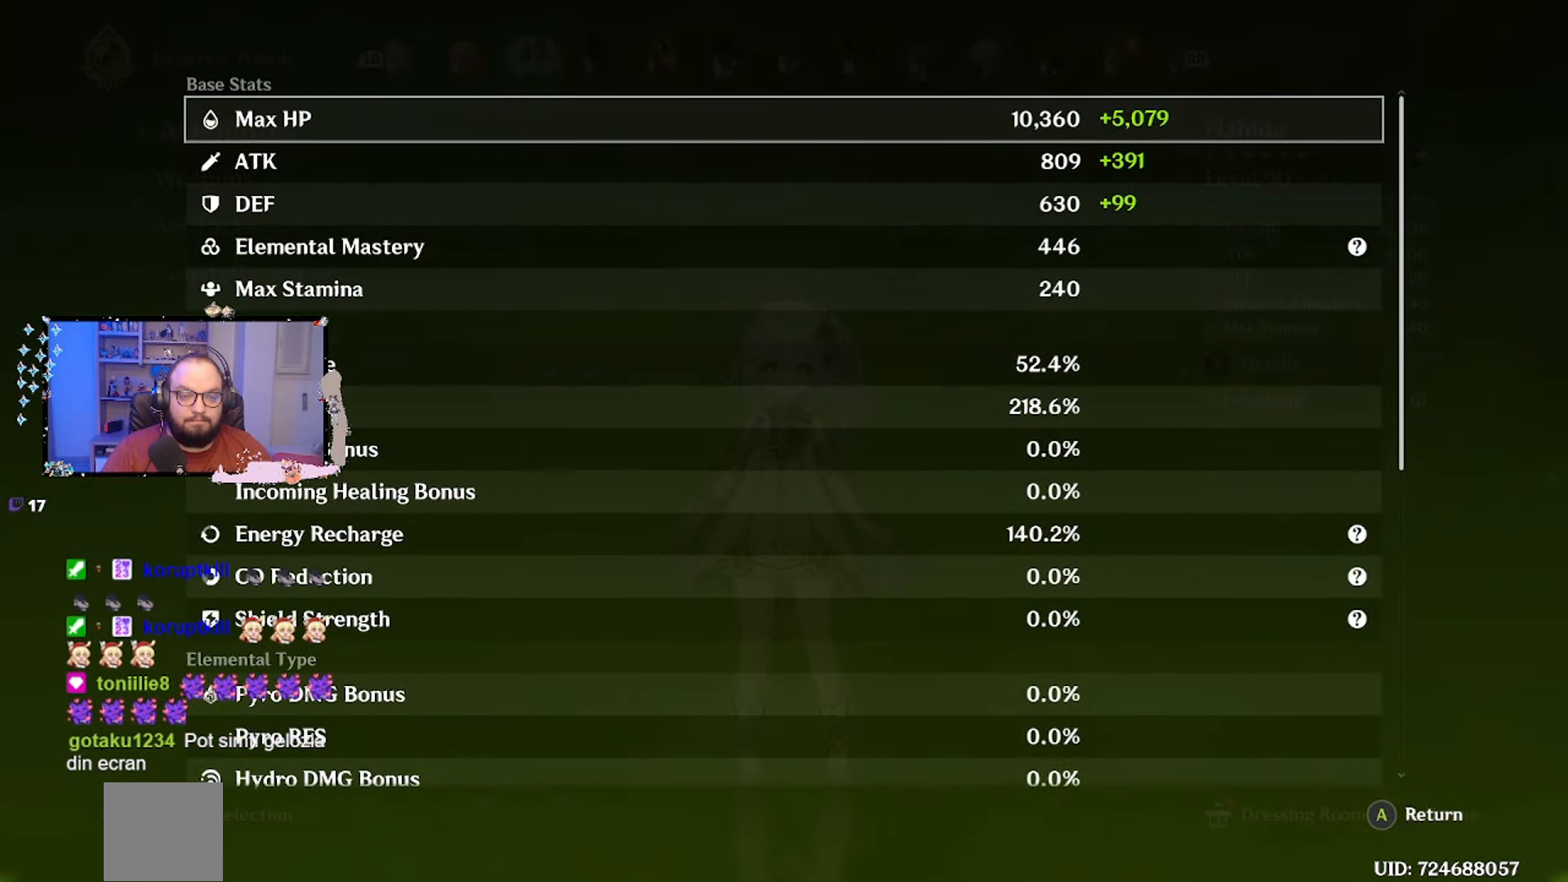
{"buttons": [], "left_stick": "center", "right_stick": "center", "events": []}
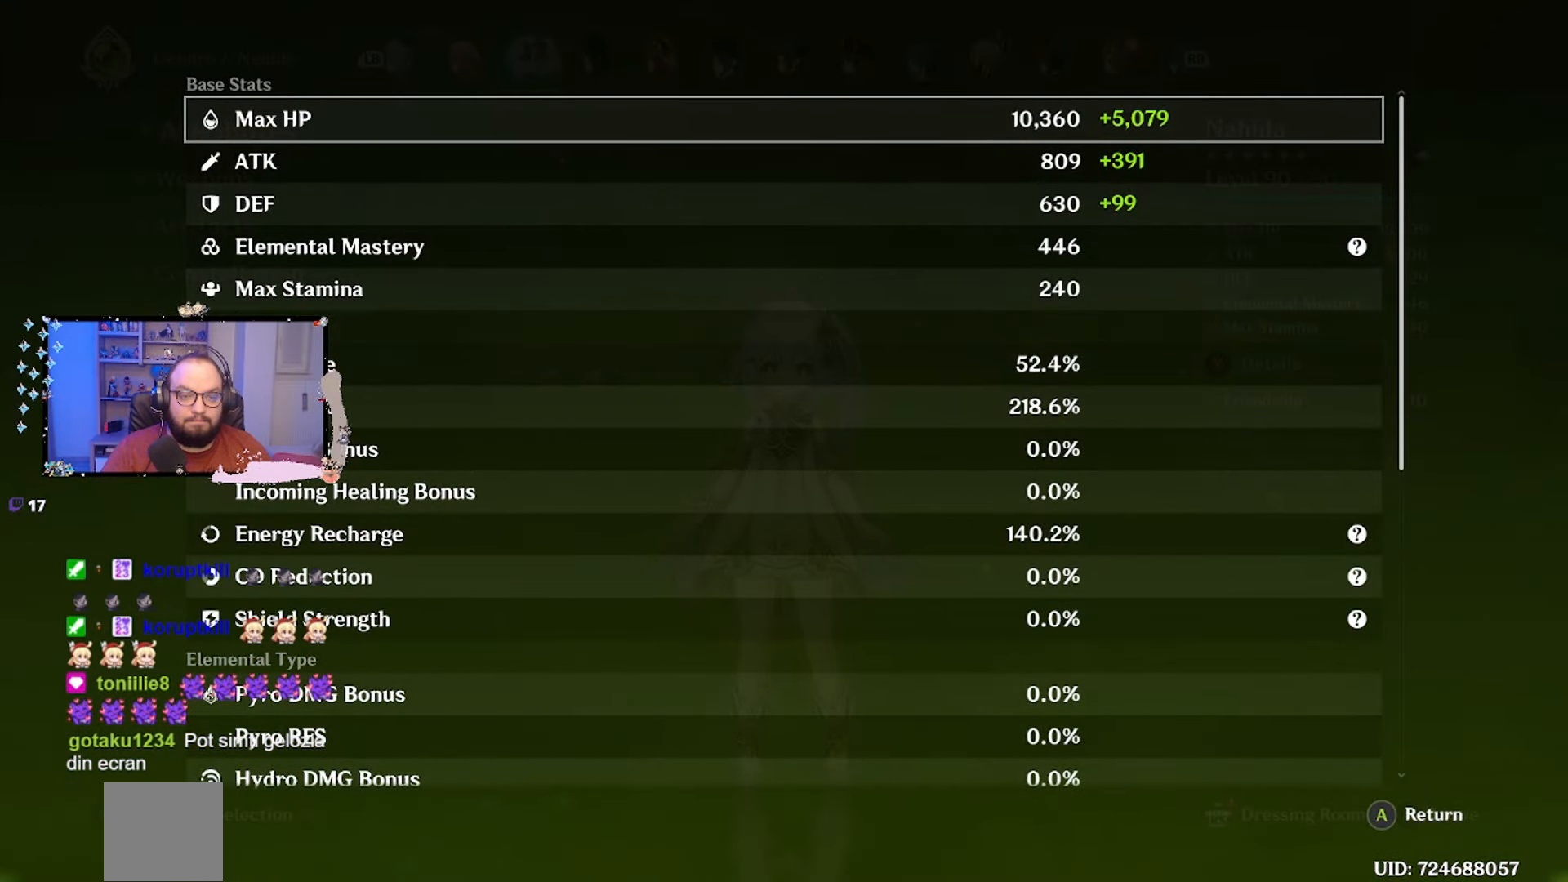
{"buttons": [], "left_stick": "center", "right_stick": "center", "events": [[67, "A", "down"], [167, "A", "up"]]}